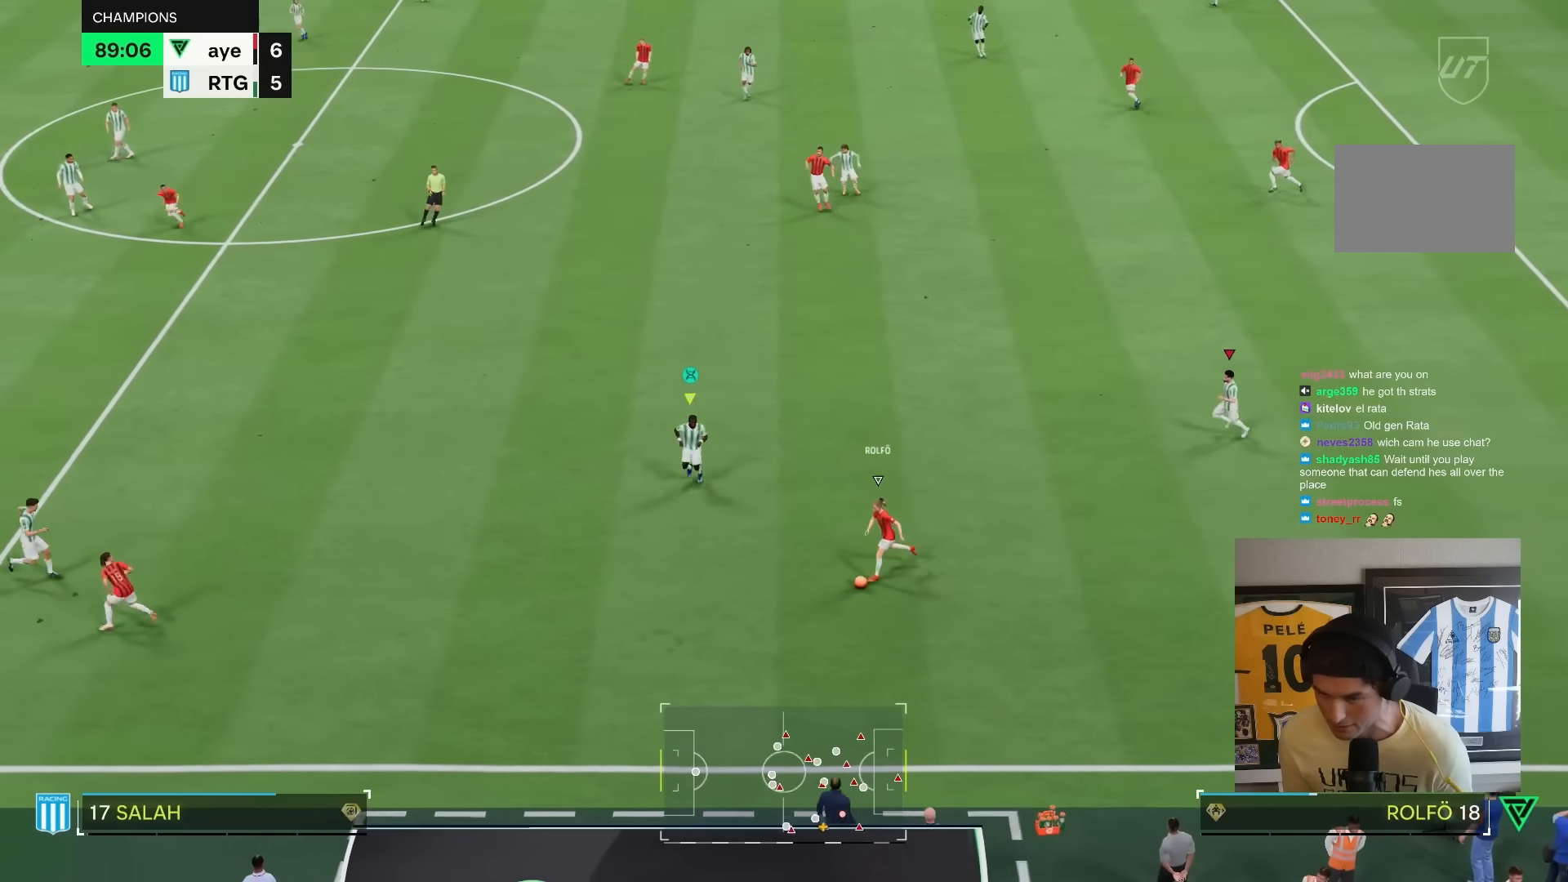
Gameplay with a controller (PlayStation layout); each line is a JSON object with the inputs held at the frame after it. "events" lists button and stick changes between this image and that frame as [ms after this image, input, new state], when the widget could be followed in between. Not read: L3 R3.
{"buttons": ["R1", "R2"], "left_stick": "down", "right_stick": "center", "events": [[167, "left_stick", "down-left"], [267, "left_stick", "down"]]}
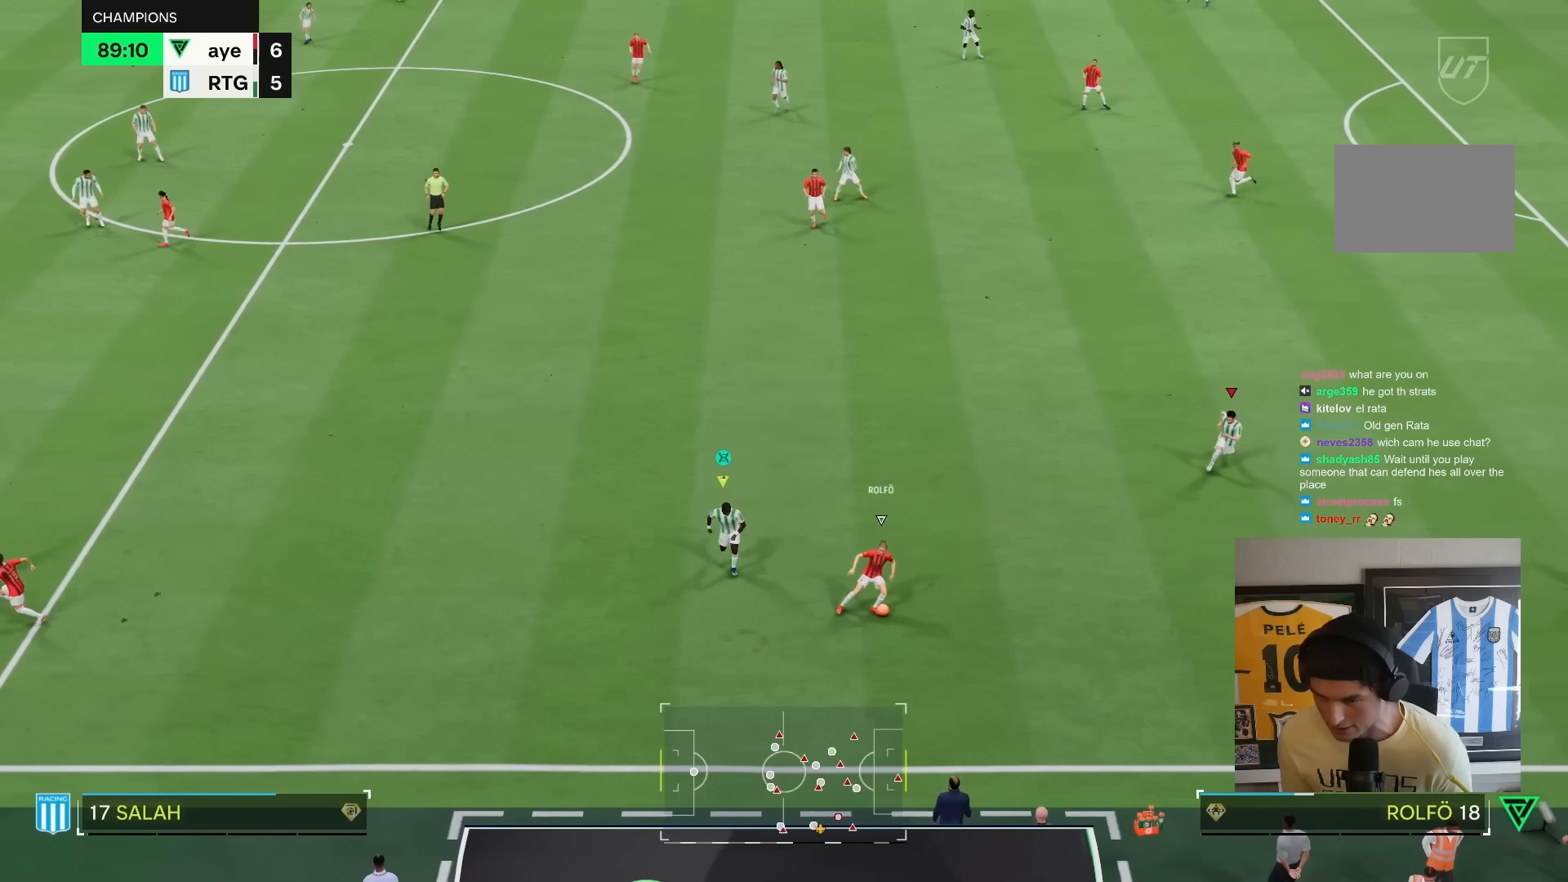
{"buttons": ["R1", "R2"], "left_stick": "up", "right_stick": "center", "events": [[367, "left_stick", "center"], [467, "left_stick", "up"]]}
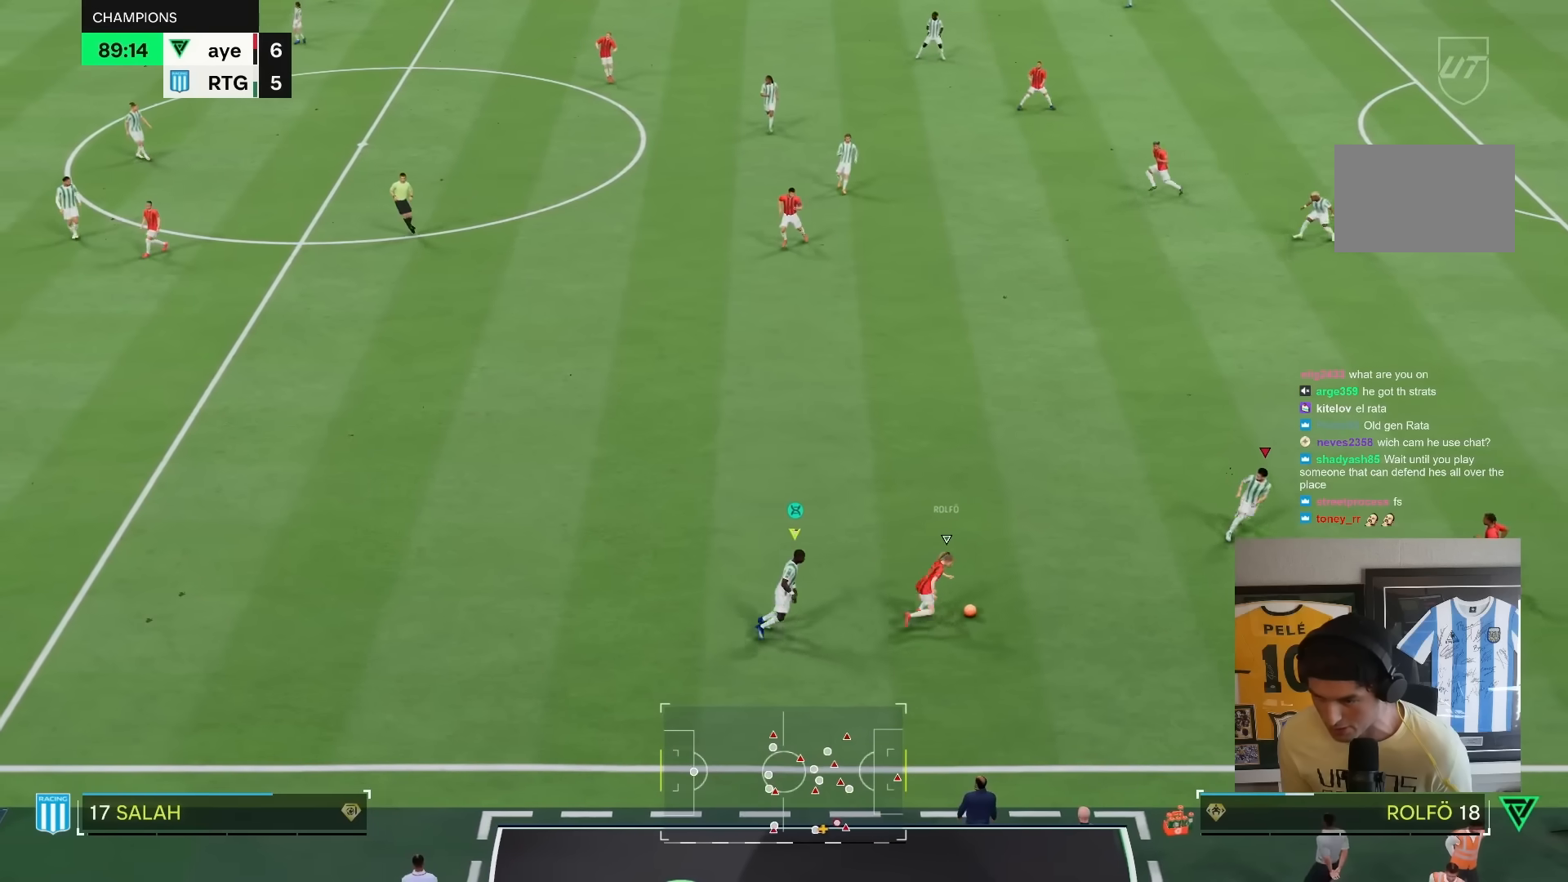
{"buttons": ["L2", "R1", "R2"], "left_stick": "up", "right_stick": "center", "events": [[17, "L2", "down"], [33, "left_stick", "center"], [233, "left_stick", "down"], [400, "left_stick", "center"], [483, "left_stick", "up"]]}
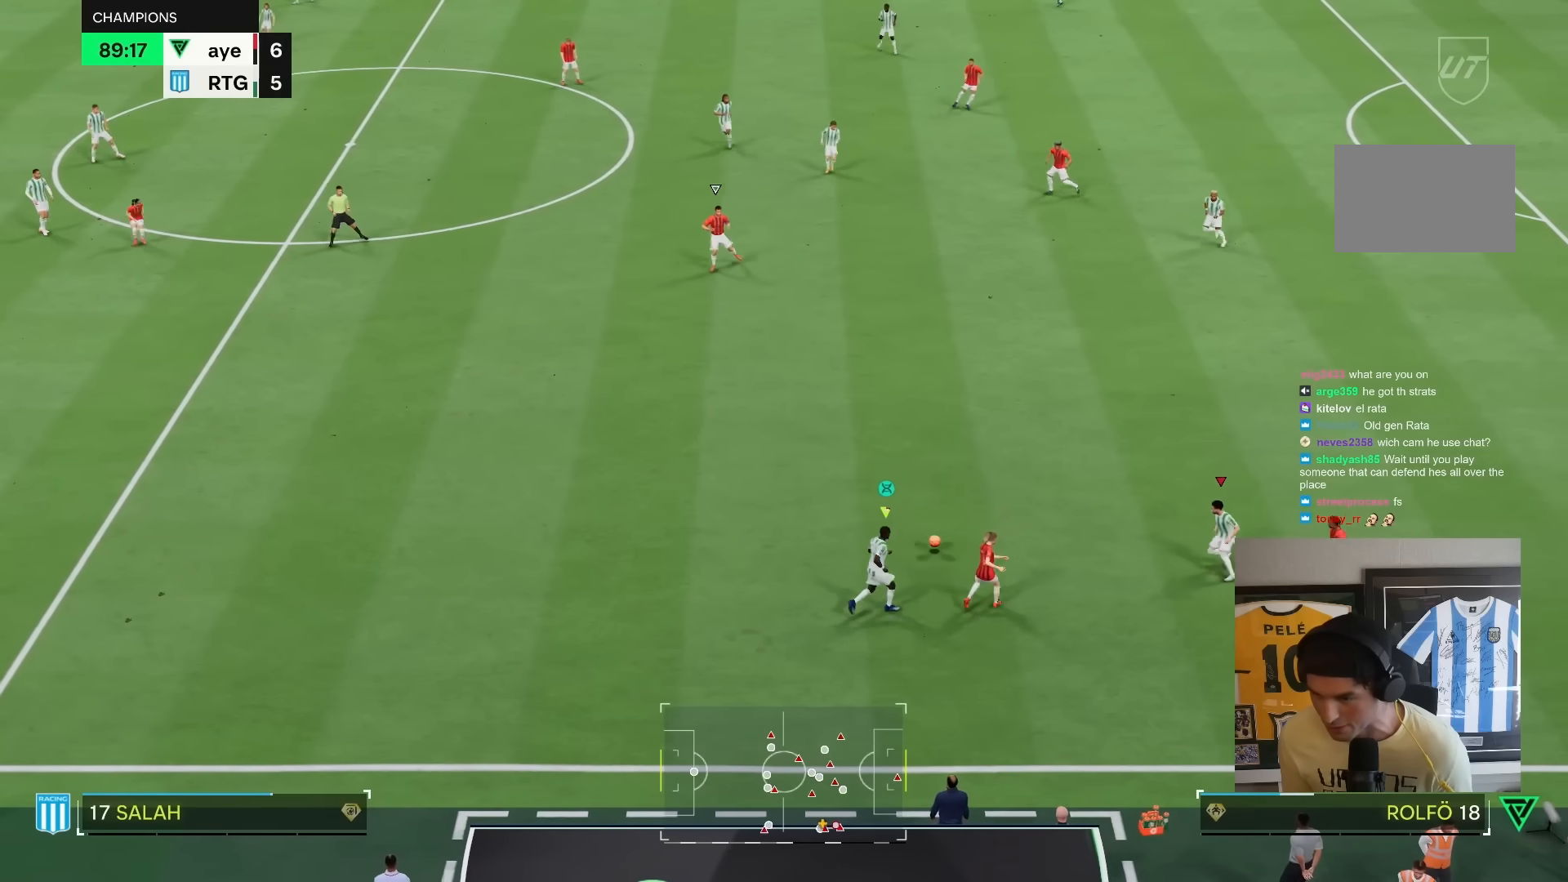
{"buttons": ["R2"], "left_stick": "down-left", "right_stick": "center", "events": [[183, "L2", "up"], [233, "L1", "down"], [267, "R1", "up"], [367, "L1", "up"], [383, "left_stick", "down-left"]]}
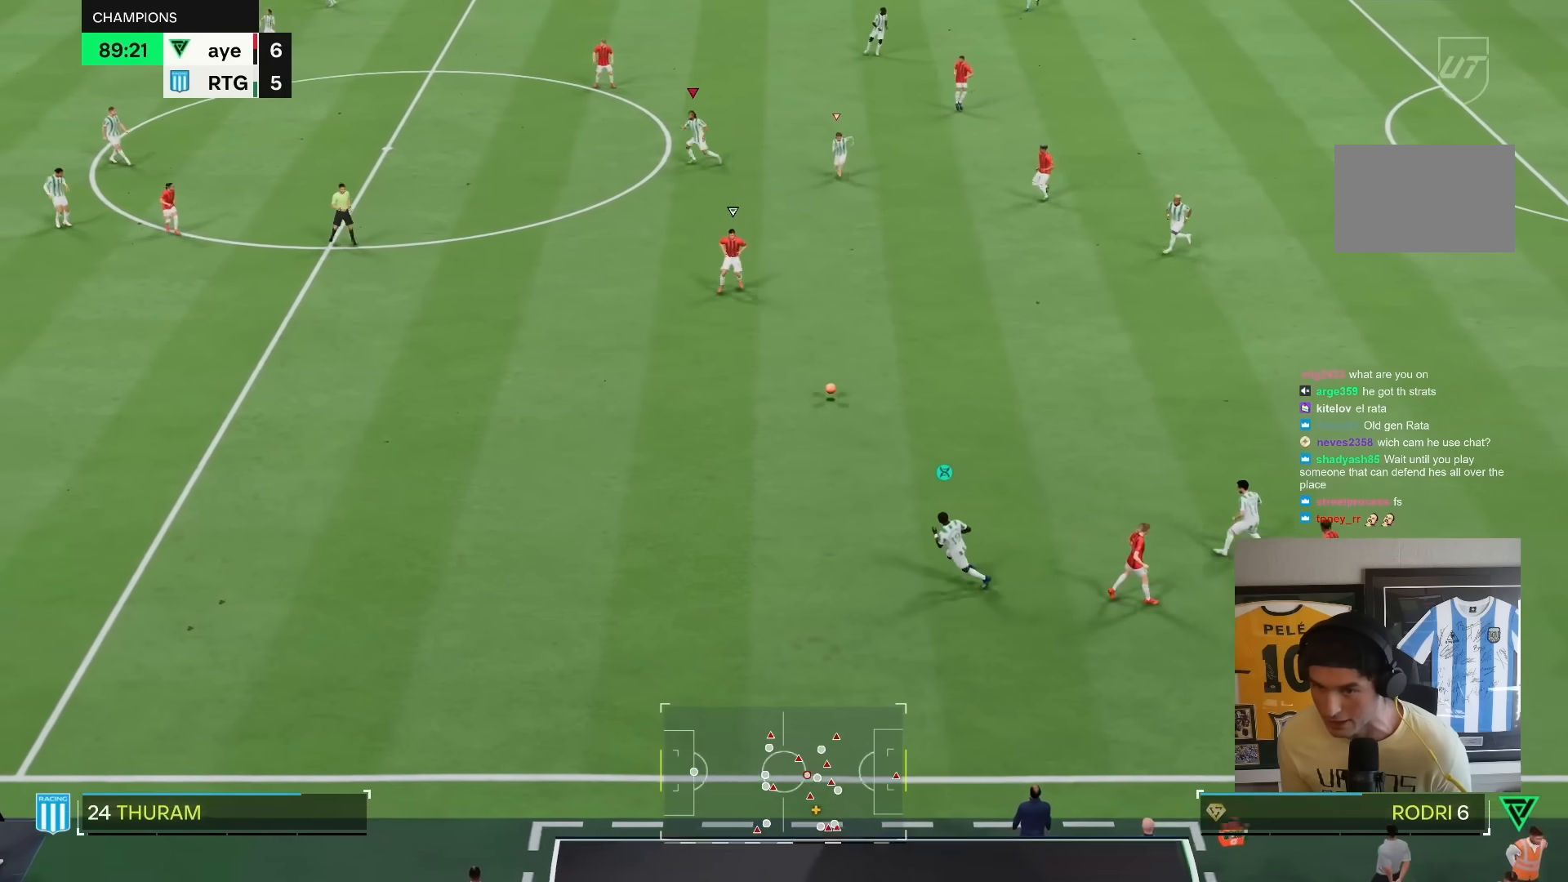
{"buttons": ["R2"], "left_stick": "down", "right_stick": "center", "events": [[117, "left_stick", "down"]]}
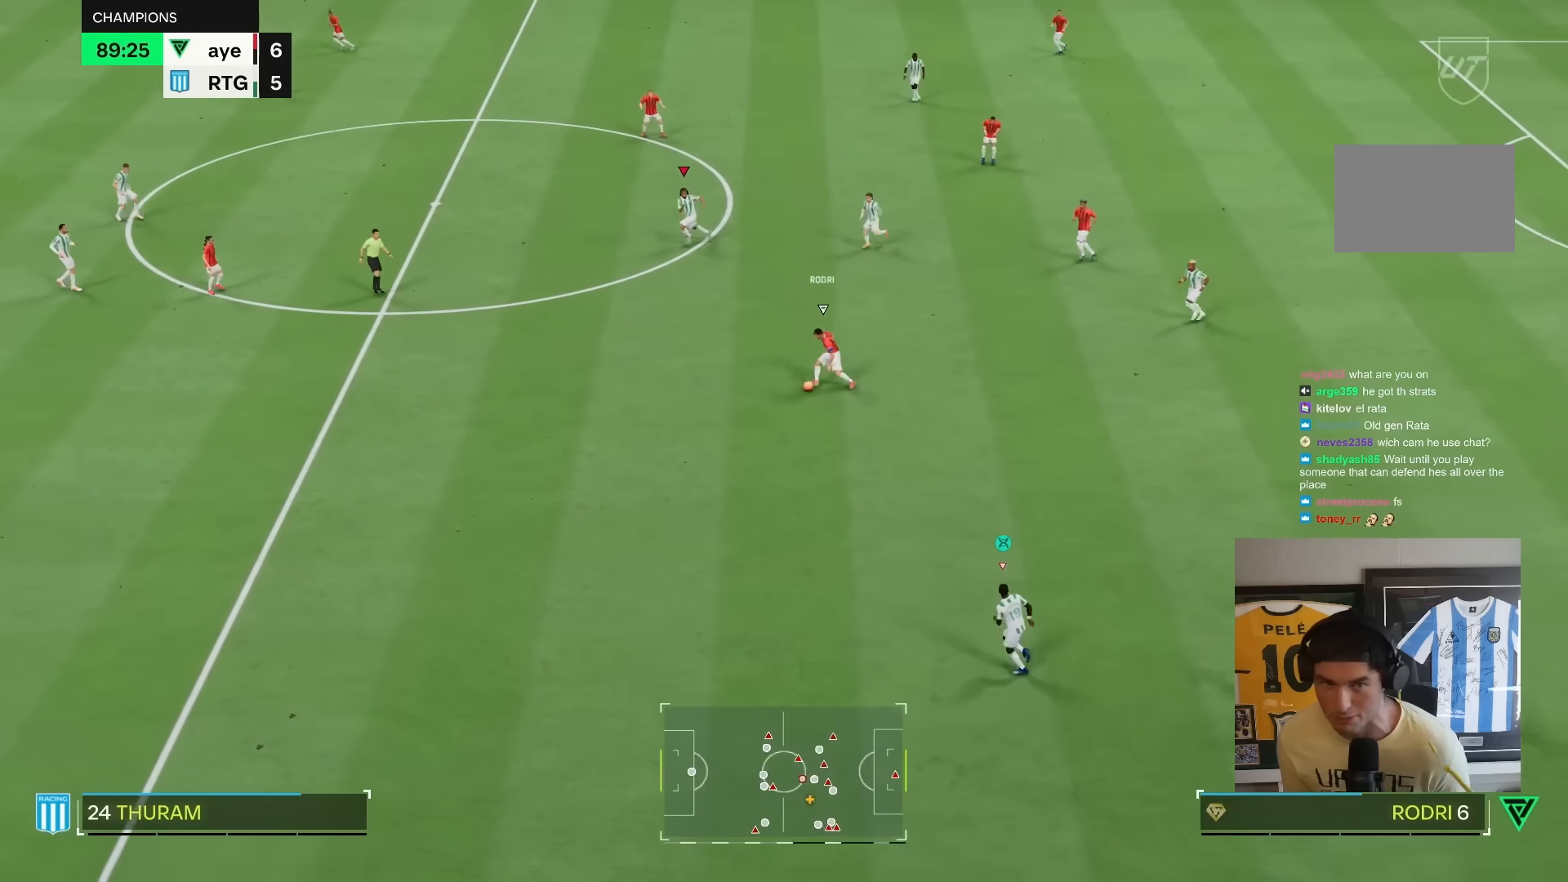
{"buttons": ["R2"], "left_stick": "down", "right_stick": "center", "events": []}
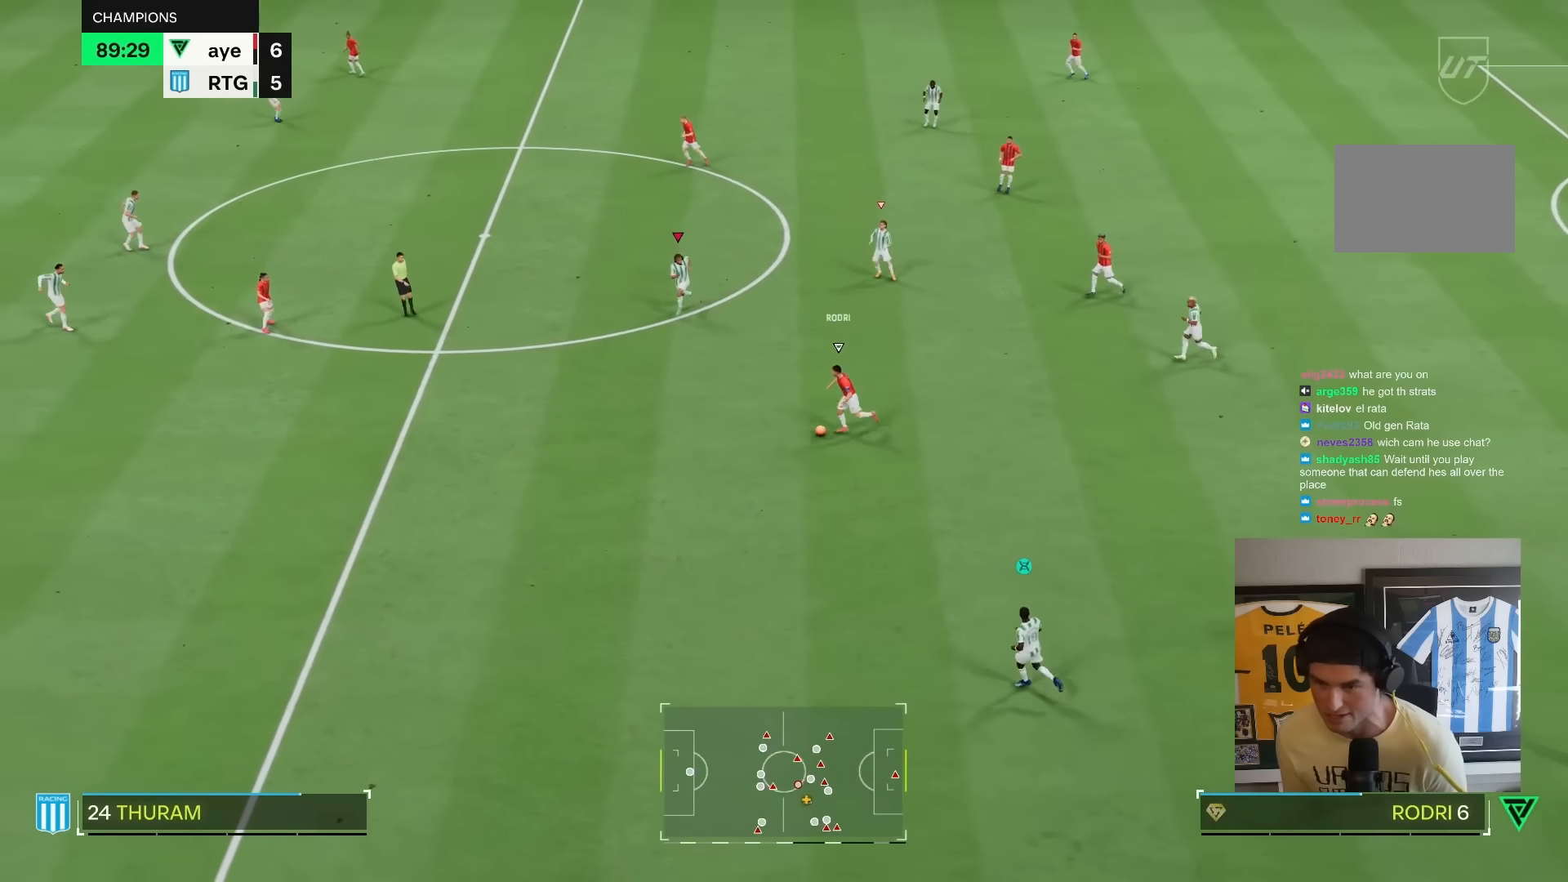
{"buttons": ["R2"], "left_stick": "down", "right_stick": "center", "events": []}
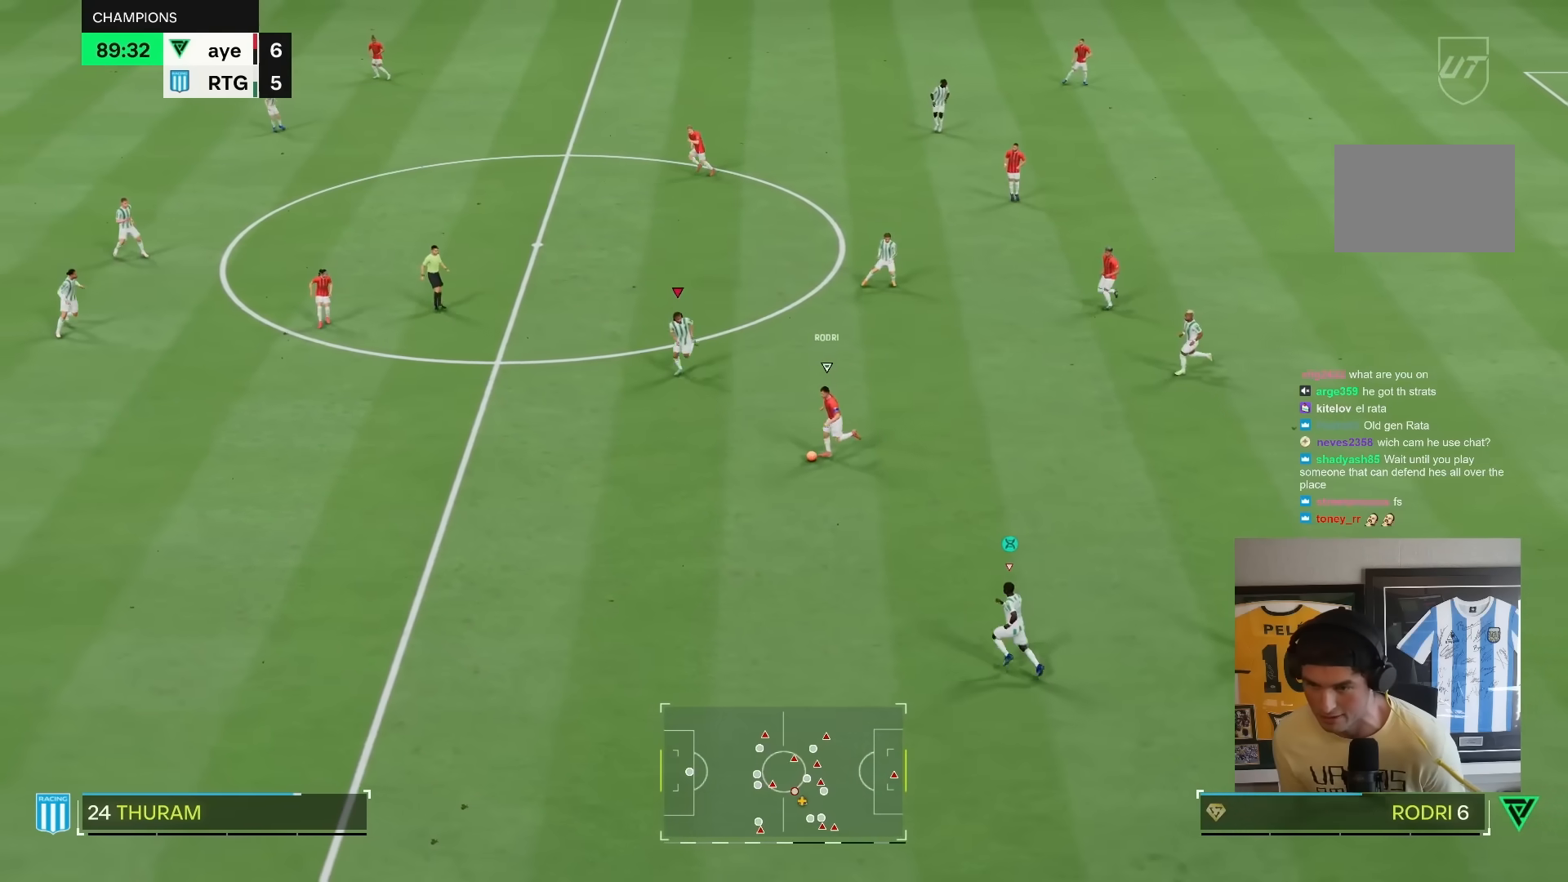
{"buttons": ["L2"], "left_stick": "right", "right_stick": "center", "events": [[167, "left_stick", "center"], [233, "R2", "up"], [250, "L2", "down"], [383, "left_stick", "right"]]}
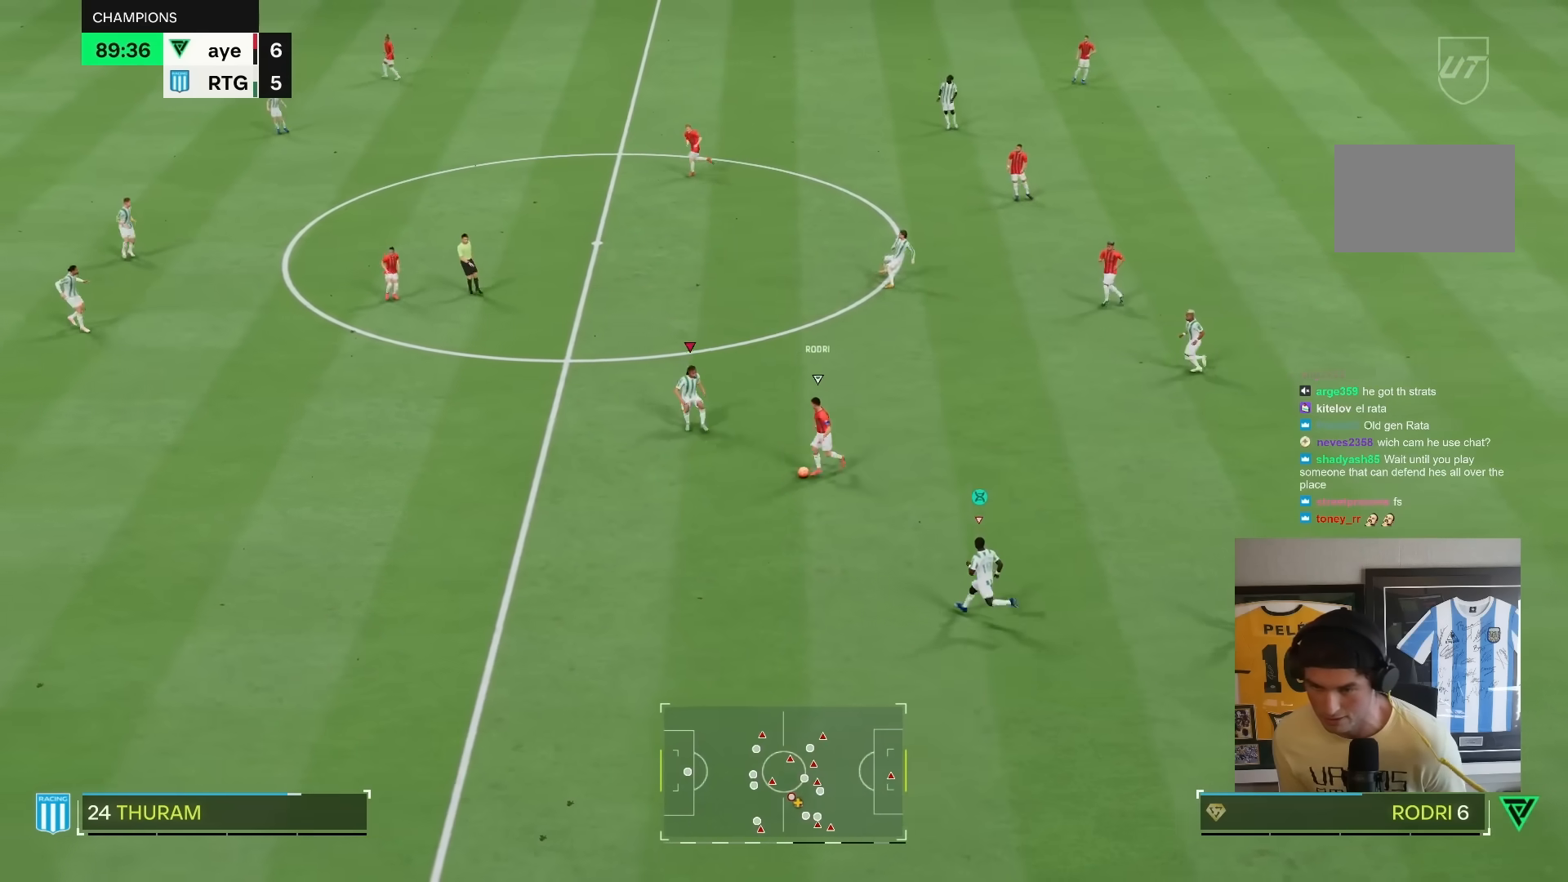
{"buttons": ["R2"], "left_stick": "down", "right_stick": "center", "events": [[267, "R2", "down"], [417, "left_stick", "down"], [500, "L2", "up"]]}
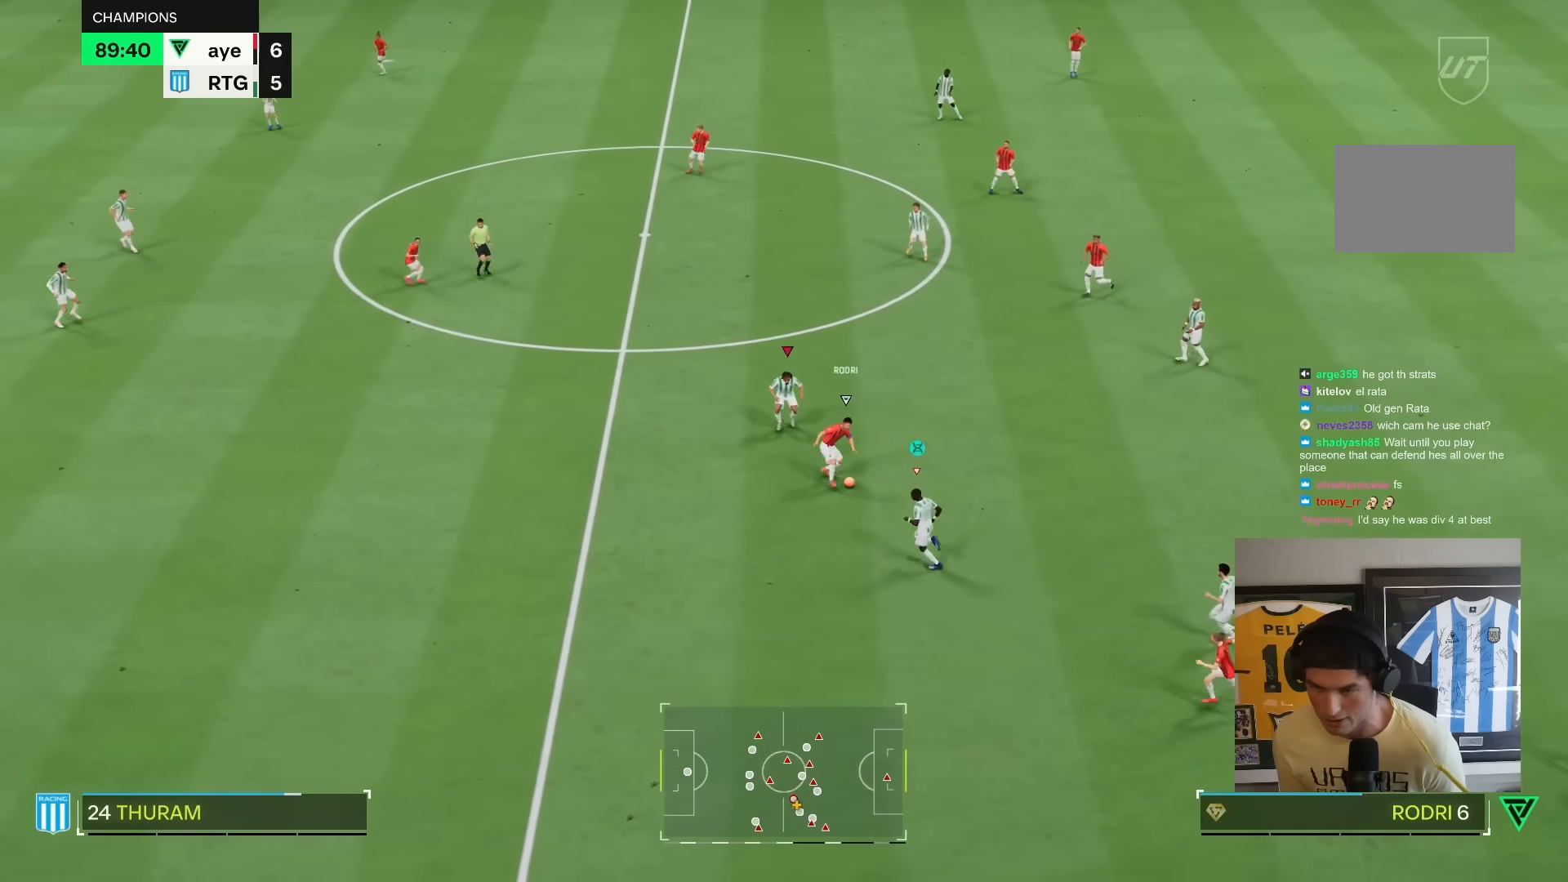
{"buttons": ["R1", "R2"], "left_stick": "down", "right_stick": "center", "events": [[150, "R1", "down"]]}
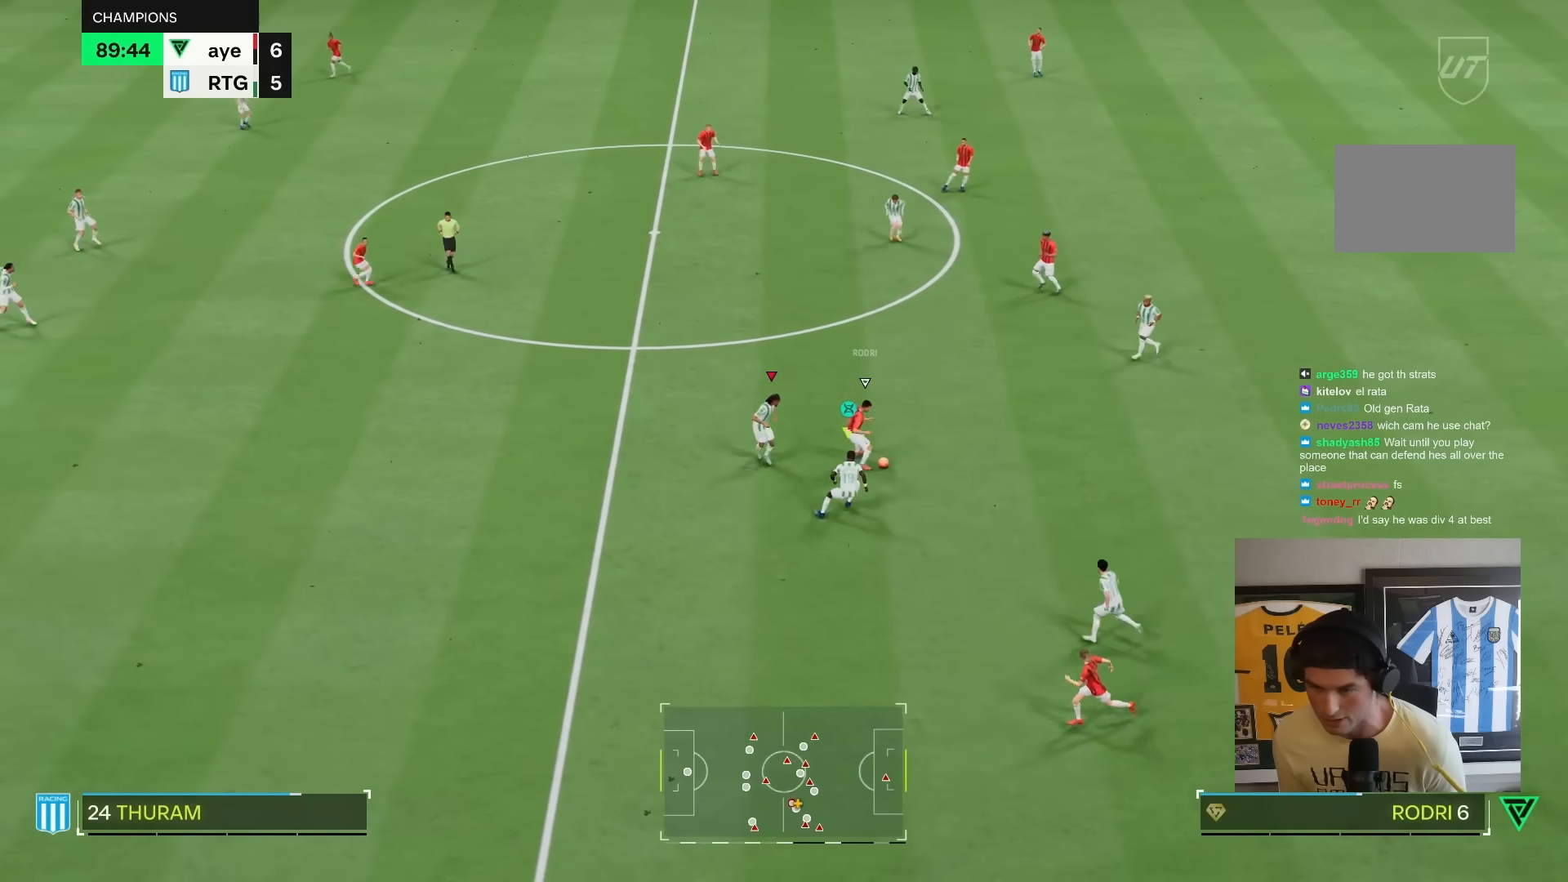
{"buttons": ["R1", "R2"], "left_stick": "right", "right_stick": "center", "events": [[17, "left_stick", "right"], [83, "left_stick", "up-right"], [217, "L1", "down"], [317, "left_stick", "right"], [350, "L1", "up"]]}
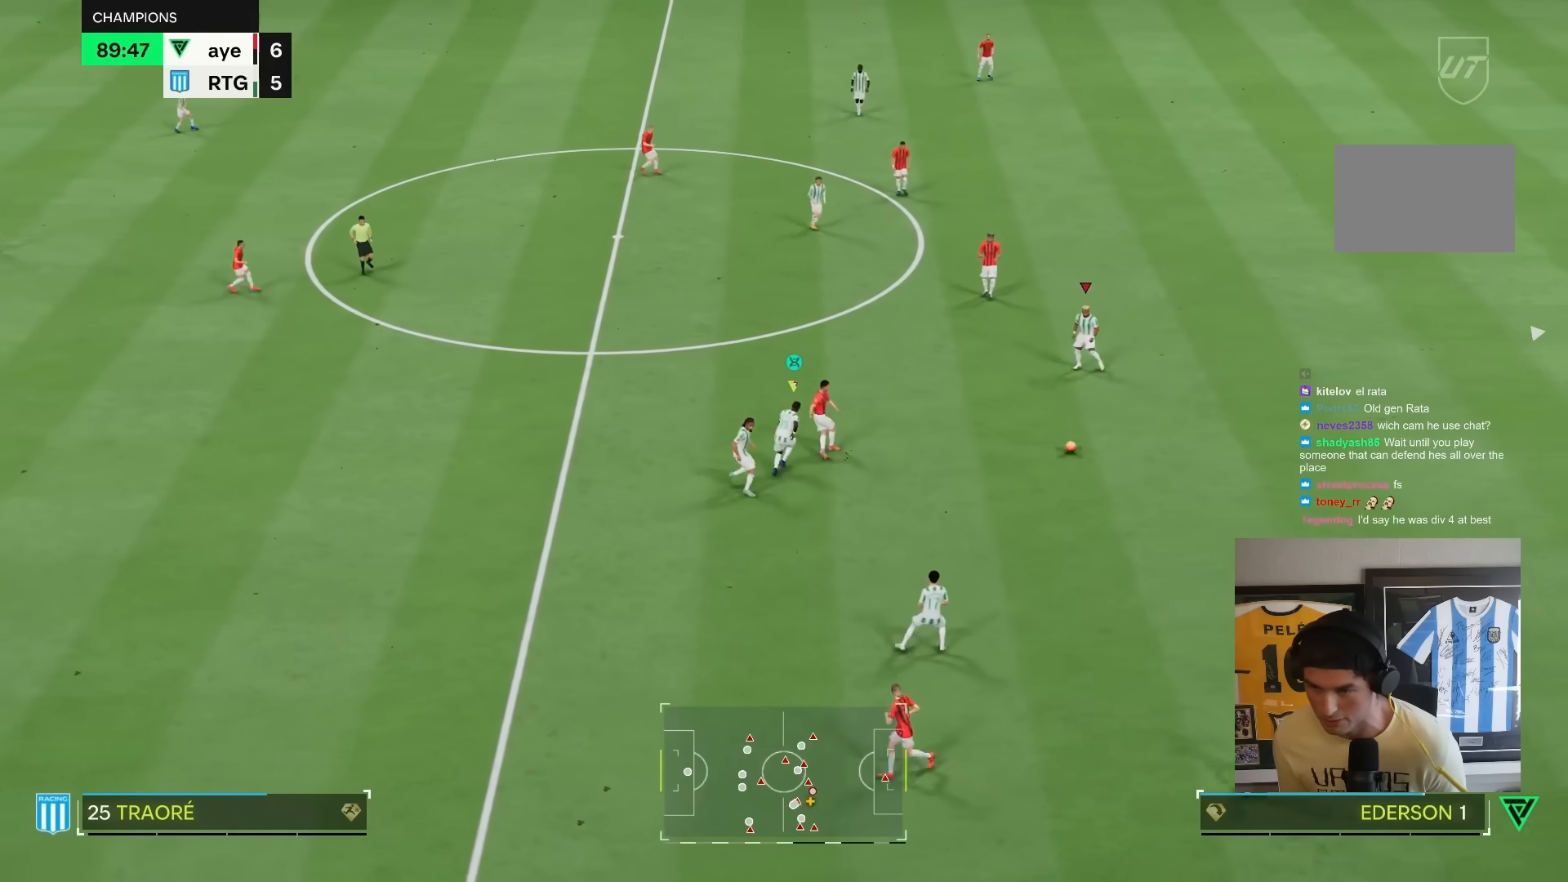
{"buttons": ["R1", "R2"], "left_stick": "right", "right_stick": "center", "events": [[200, "L1", "down"], [200, "R1", "up"], [333, "L1", "up"], [467, "R1", "down"]]}
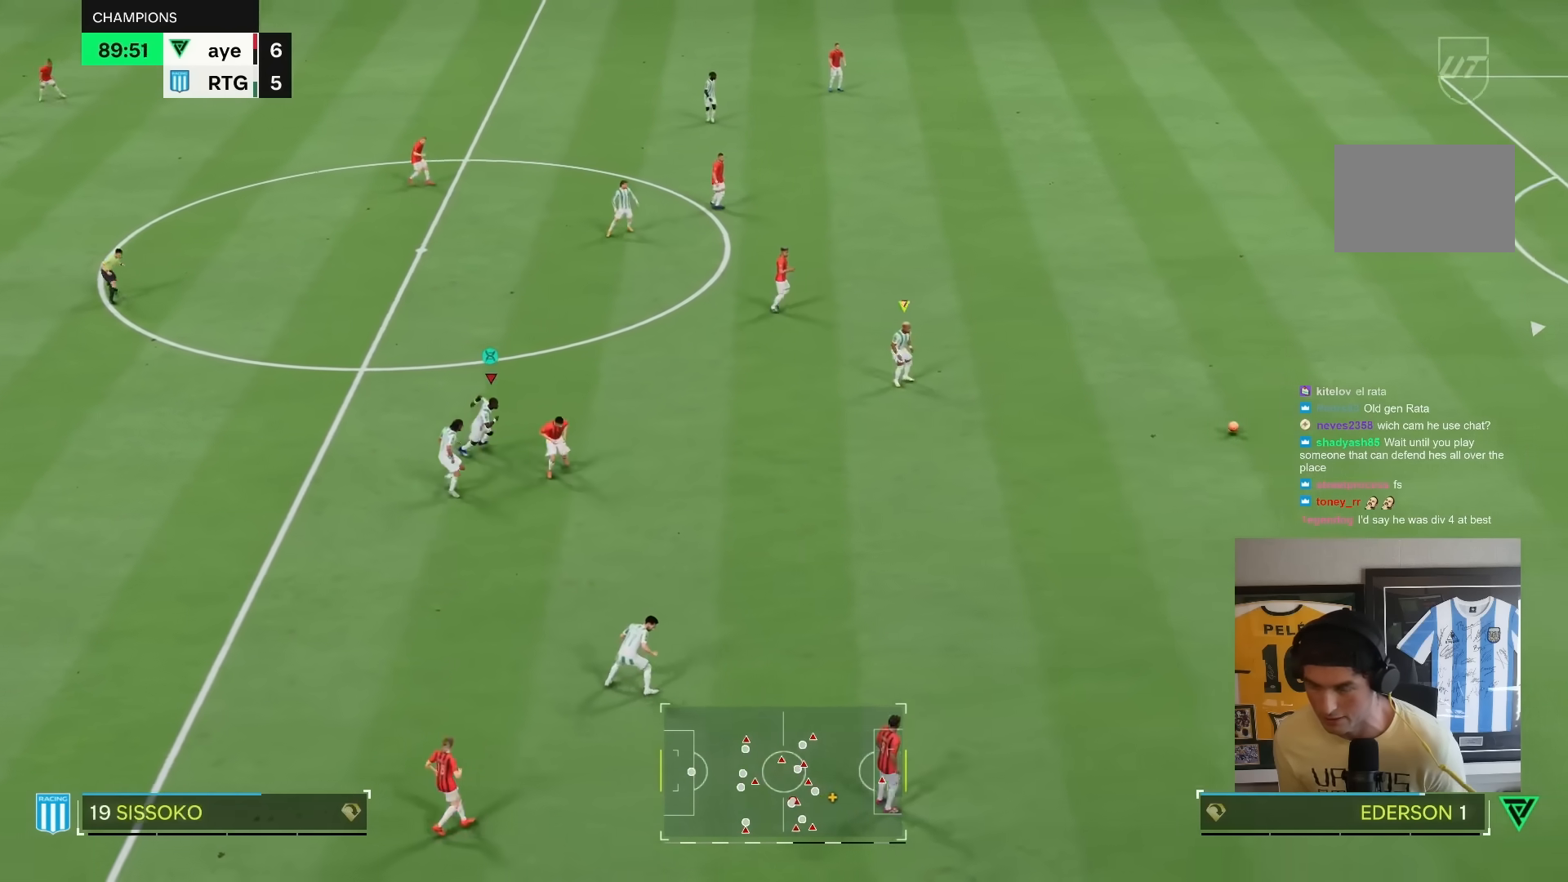
{"buttons": ["R1", "R2"], "left_stick": "right", "right_stick": "center", "events": [[33, "L1", "down"], [167, "L1", "up"]]}
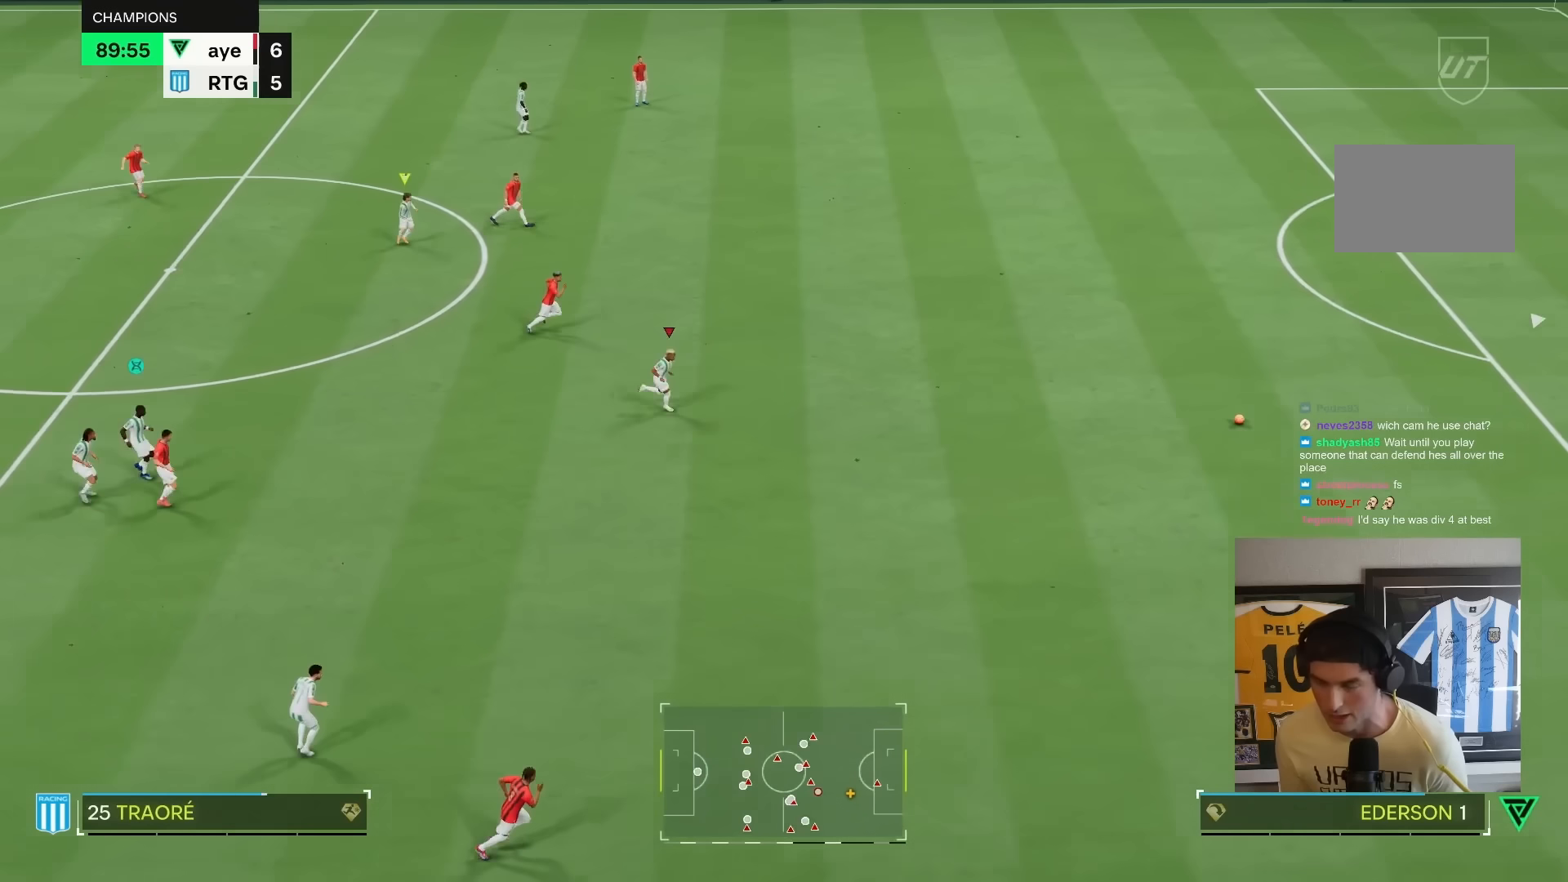
{"buttons": ["R2"], "left_stick": "up-right", "right_stick": "center", "events": [[133, "R1", "up"], [500, "left_stick", "up-right"]]}
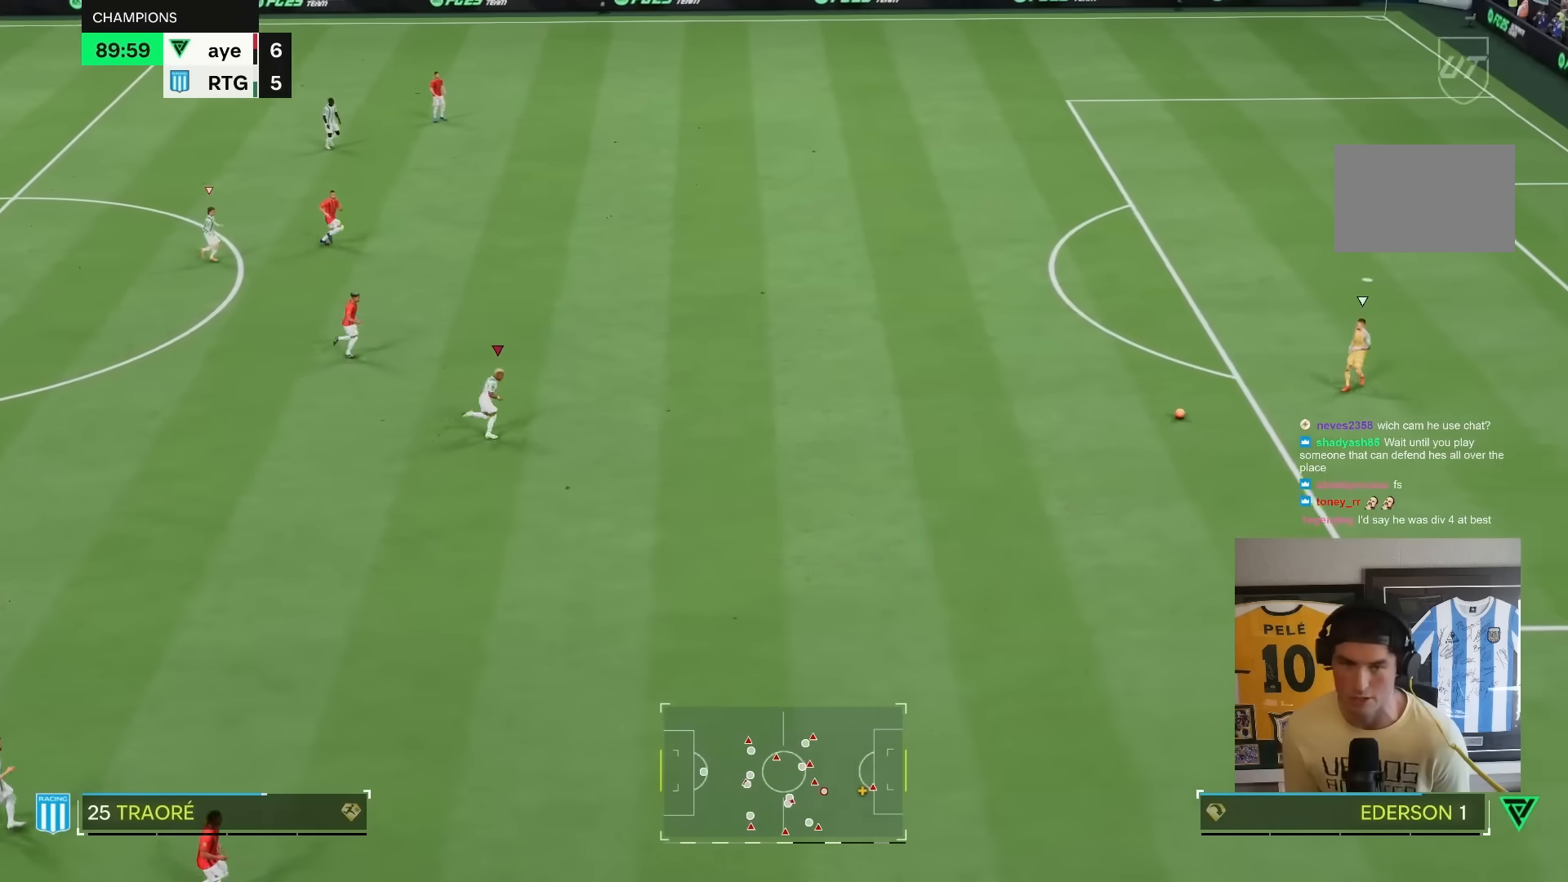
{"buttons": ["R2"], "left_stick": "up-right", "right_stick": "center", "events": []}
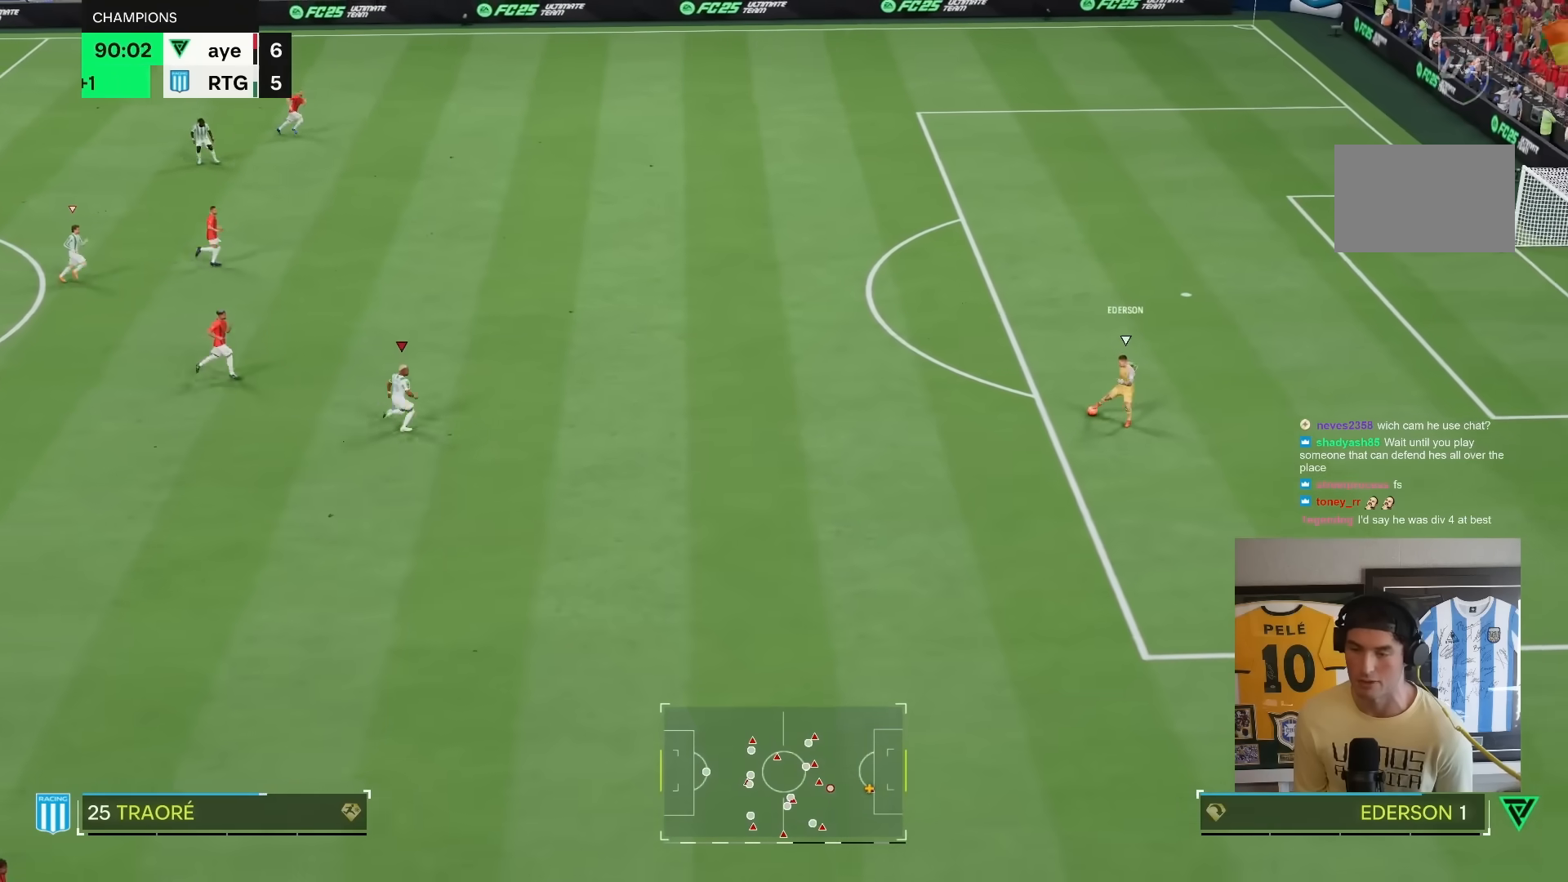
{"buttons": ["R2"], "left_stick": "right", "right_stick": "center", "events": [[283, "left_stick", "right"]]}
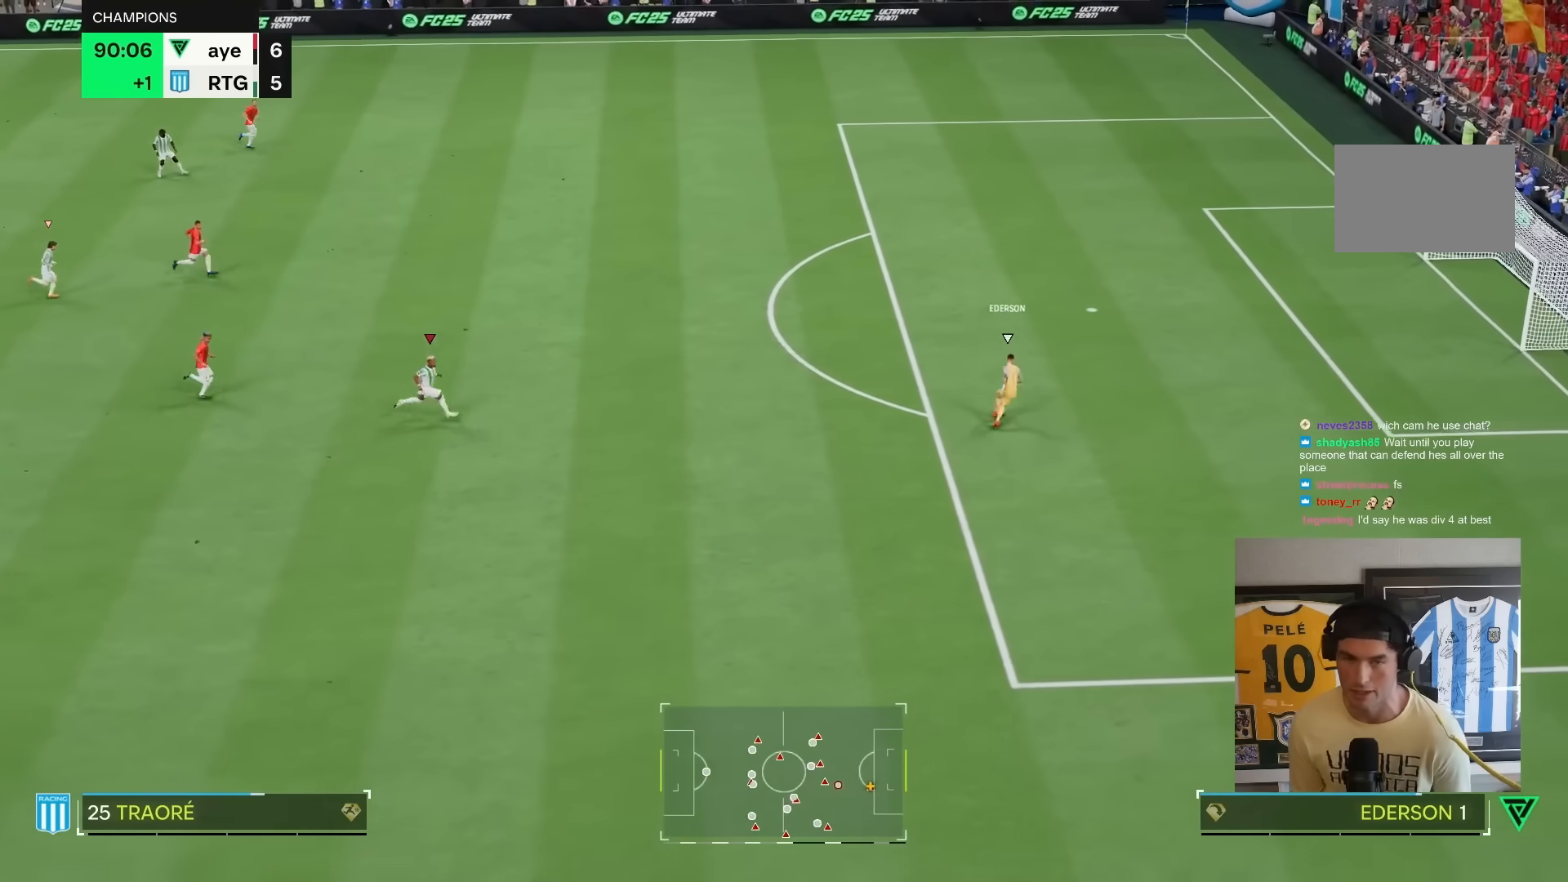
{"buttons": ["R2"], "left_stick": "right", "right_stick": "center", "events": []}
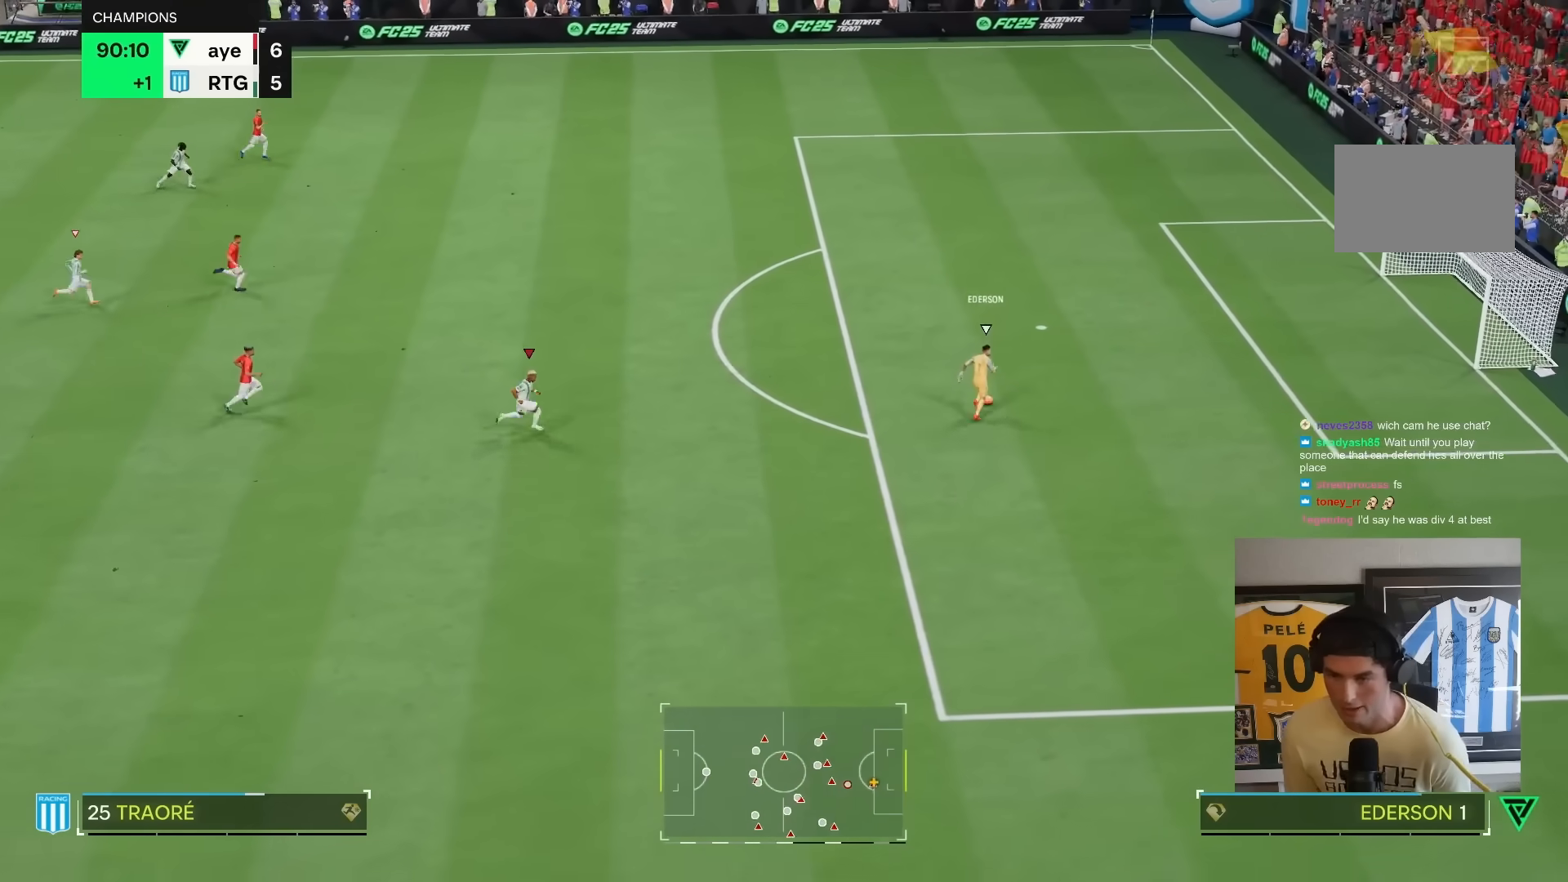
{"buttons": ["R2"], "left_stick": "up-right", "right_stick": "center", "events": [[183, "left_stick", "up-right"]]}
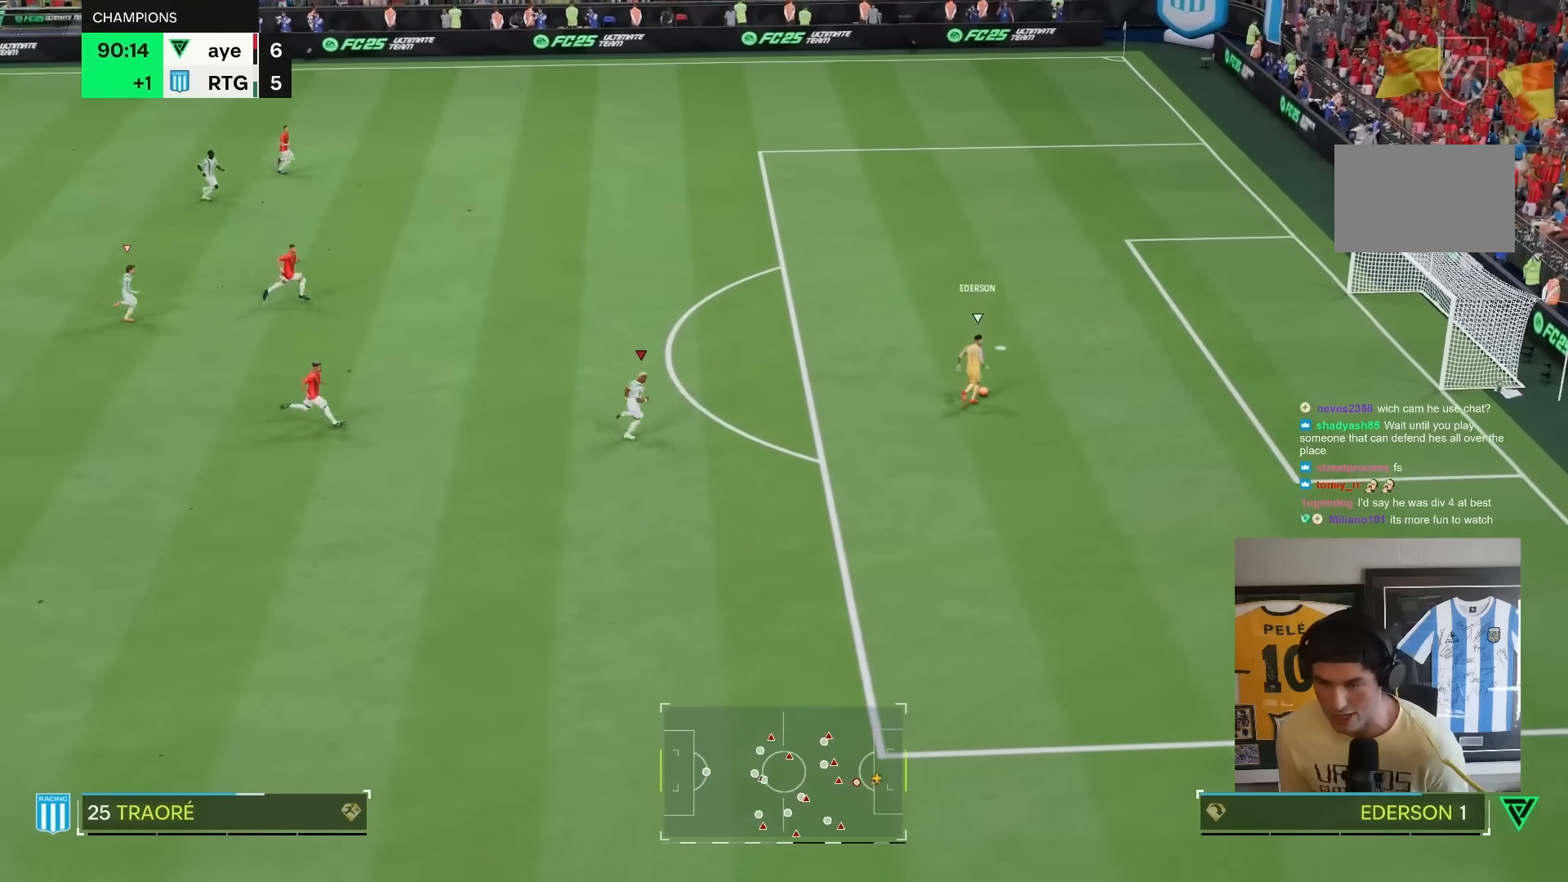
{"buttons": ["R2"], "left_stick": "up-right", "right_stick": "center", "events": []}
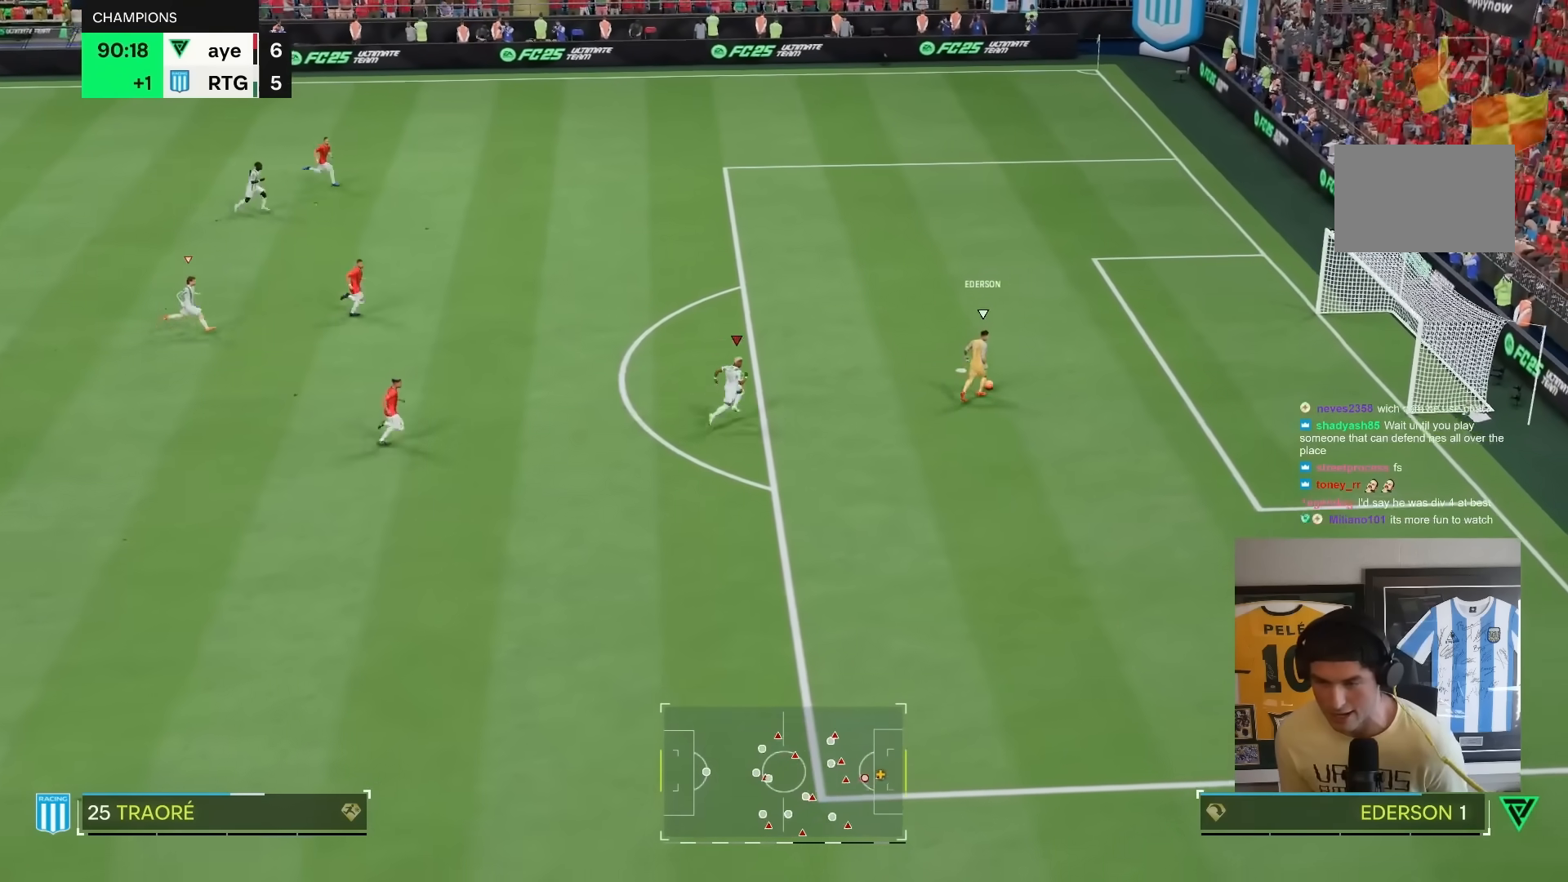
{"buttons": ["R2"], "left_stick": "up-right", "right_stick": "center", "events": []}
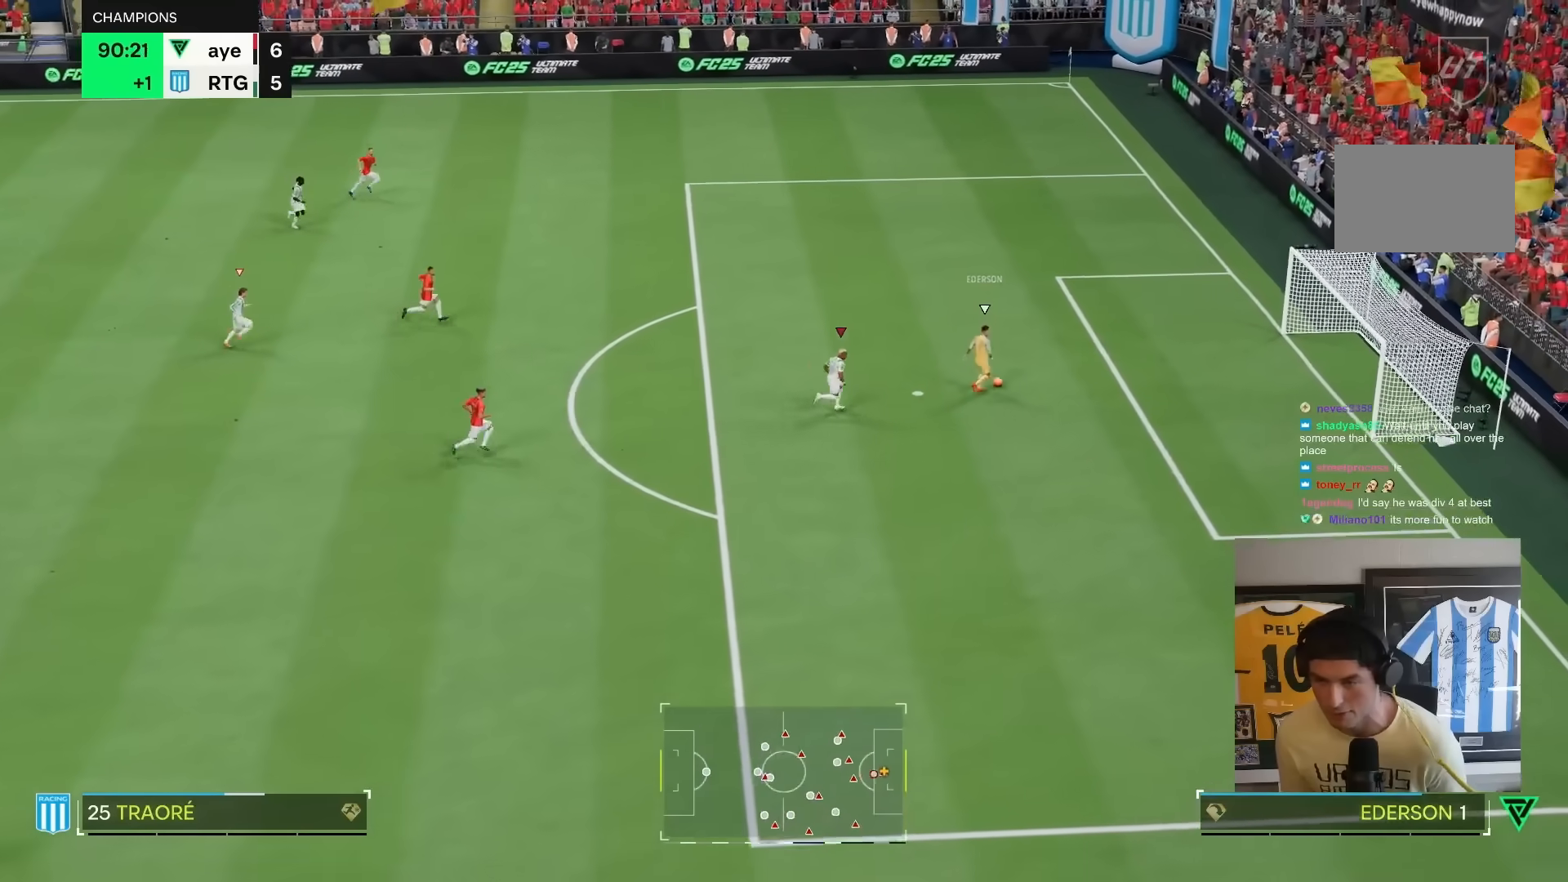
{"buttons": ["L2", "R2"], "left_stick": "up", "right_stick": "center", "events": [[133, "left_stick", "up"], [150, "R2", "up"], [167, "L2", "down"], [450, "R2", "down"]]}